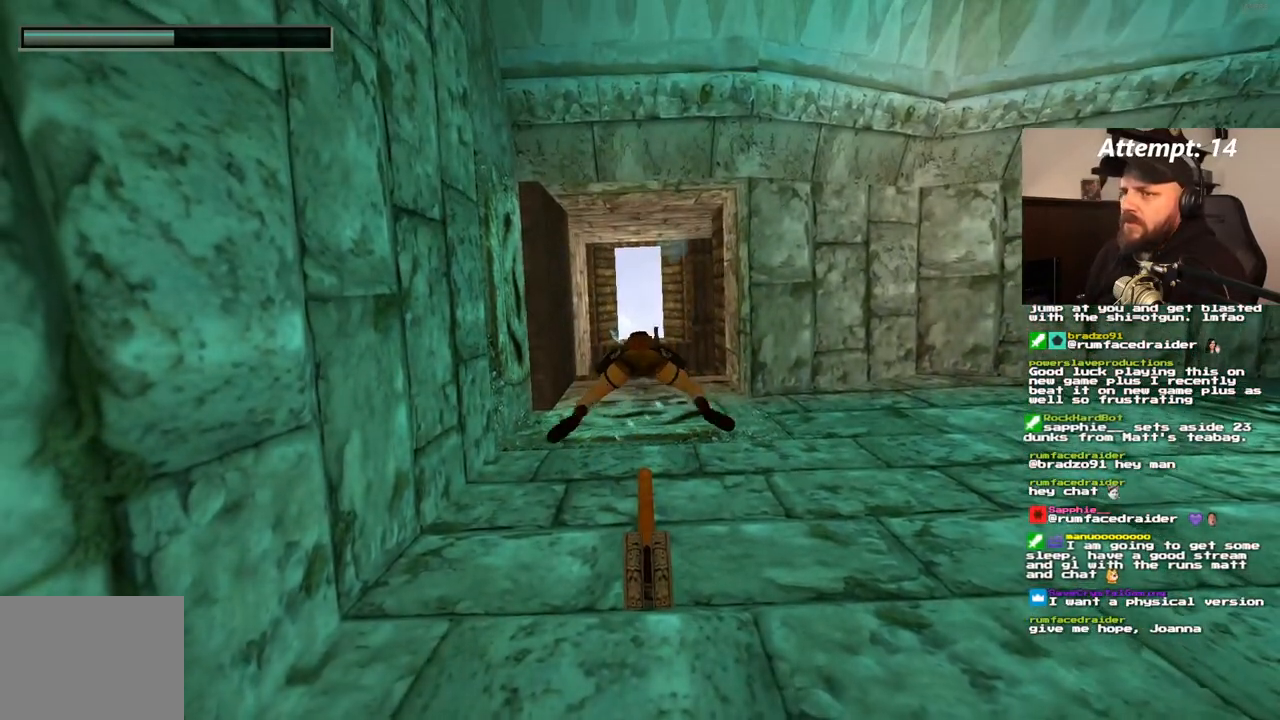
Gameplay with a controller (PlayStation layout); each line is a JSON object with the inputs held at the frame after it (dt_ms = milliseconds from this image to that frame). "events" lists button and stick changes between this image and that frame as [ms after this image, input, new state], when the widget could be followed in between. Not read: CROSS L3 R3.
{"dt_ms": 500, "buttons": ["SQUARE"], "left_stick": "center", "right_stick": "center", "events": []}
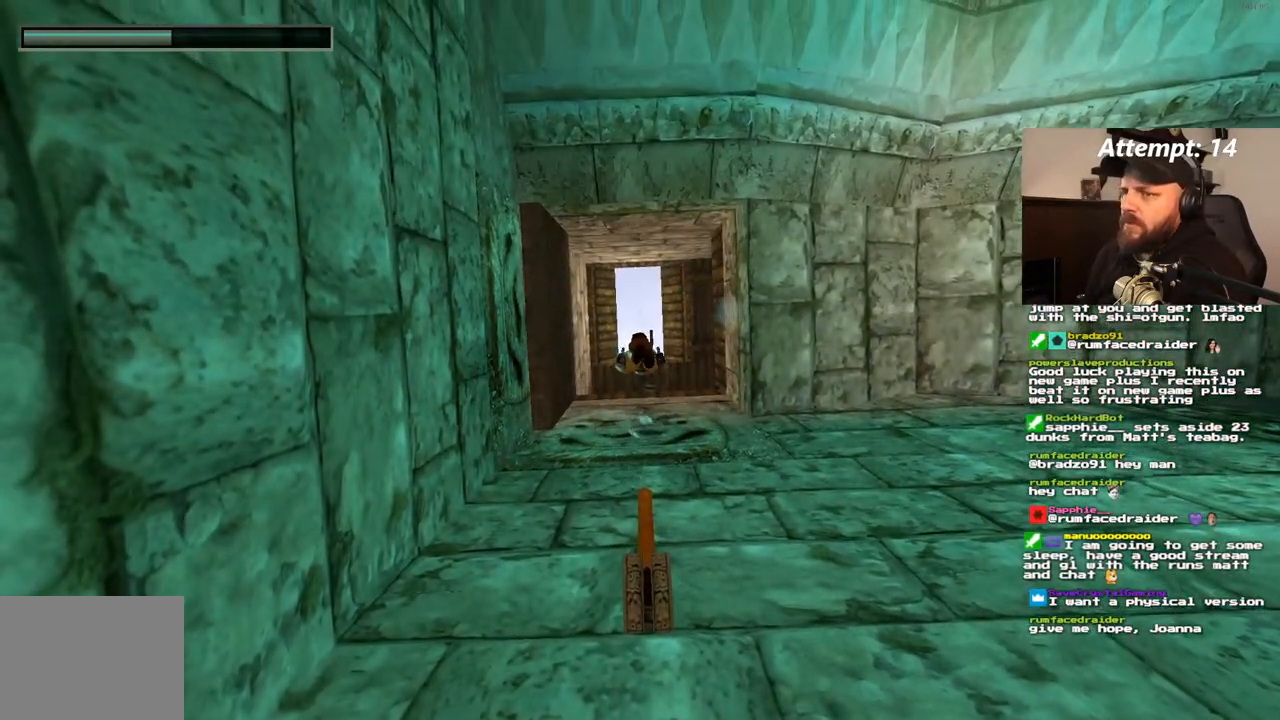
{"dt_ms": 1000, "buttons": ["DPAD_UP", "DPAD_RIGHT"], "left_stick": "center", "right_stick": "center"}
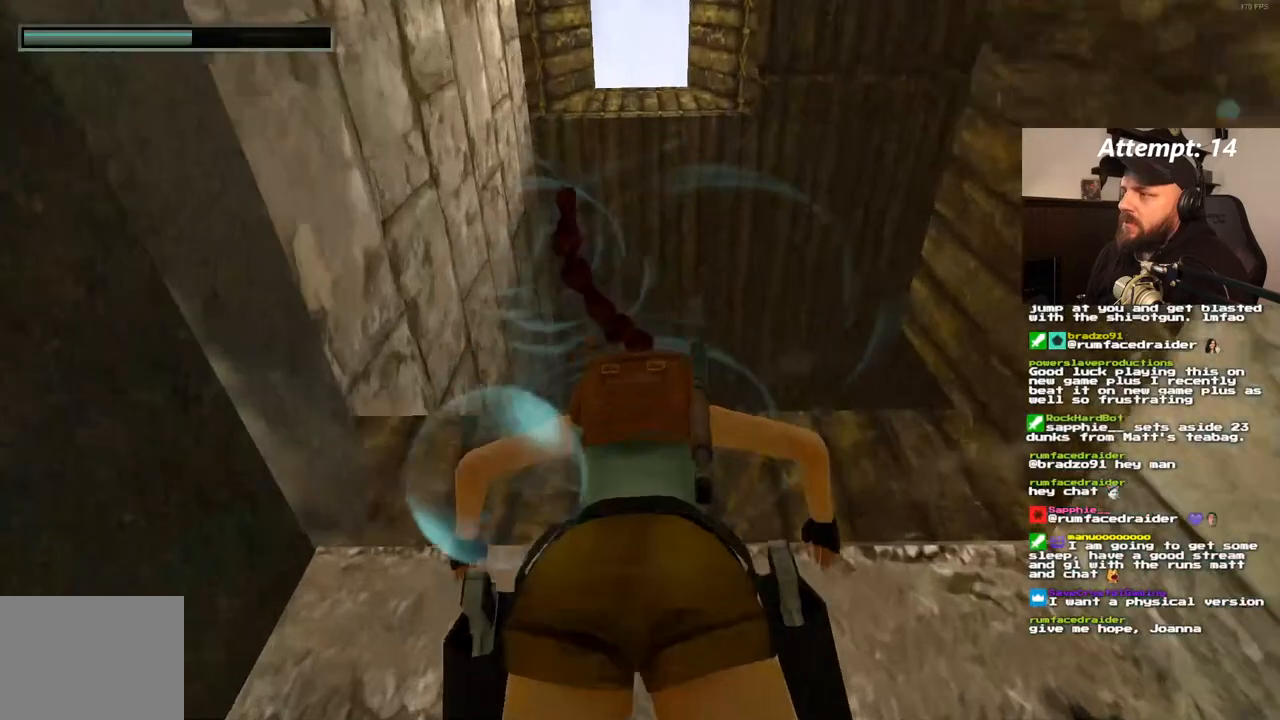
{"dt_ms": 1000, "buttons": [], "left_stick": "center", "right_stick": "center"}
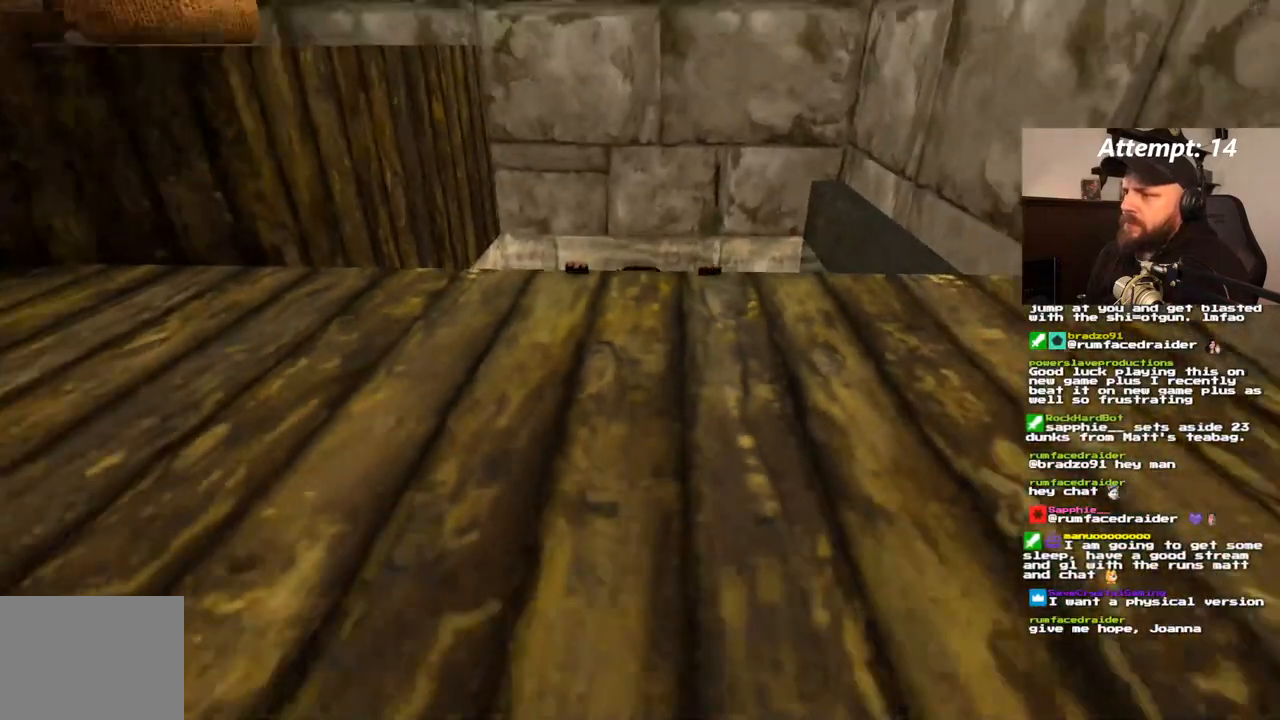
{"dt_ms": 500, "buttons": ["DPAD_UP", "DPAD_RIGHT"], "left_stick": "center", "right_stick": "center", "events": [[383, "DPAD_UP", "down"], [417, "DPAD_RIGHT", "down"]]}
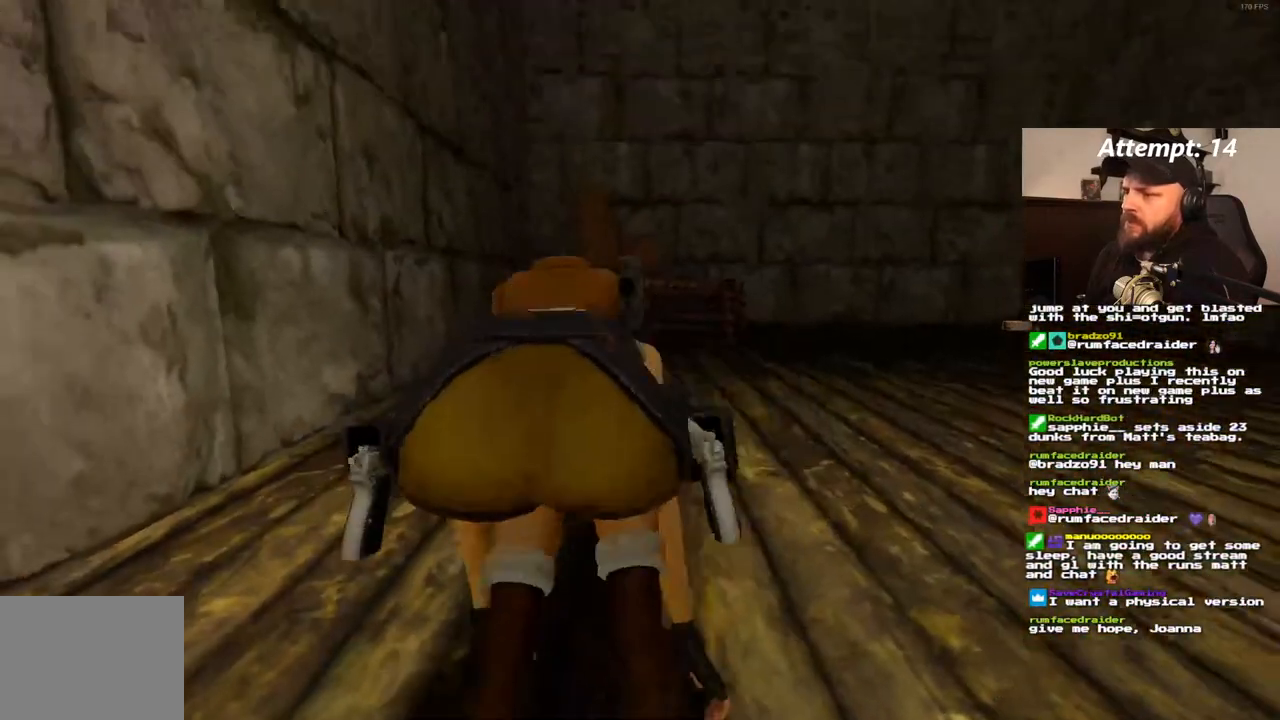
{"dt_ms": 500, "buttons": ["DPAD_UP", "DPAD_RIGHT"], "left_stick": "center", "right_stick": "center", "events": []}
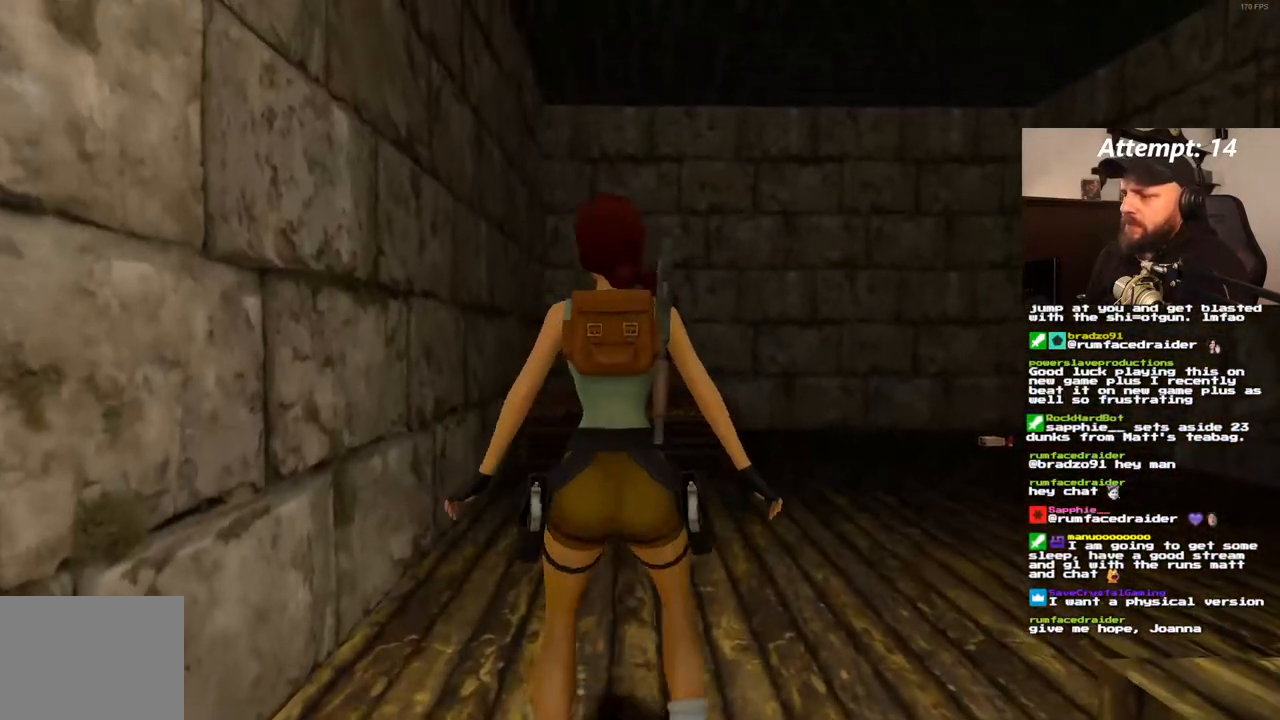
{"dt_ms": 500, "buttons": ["DPAD_UP", "DPAD_RIGHT"], "left_stick": "center", "right_stick": "center"}
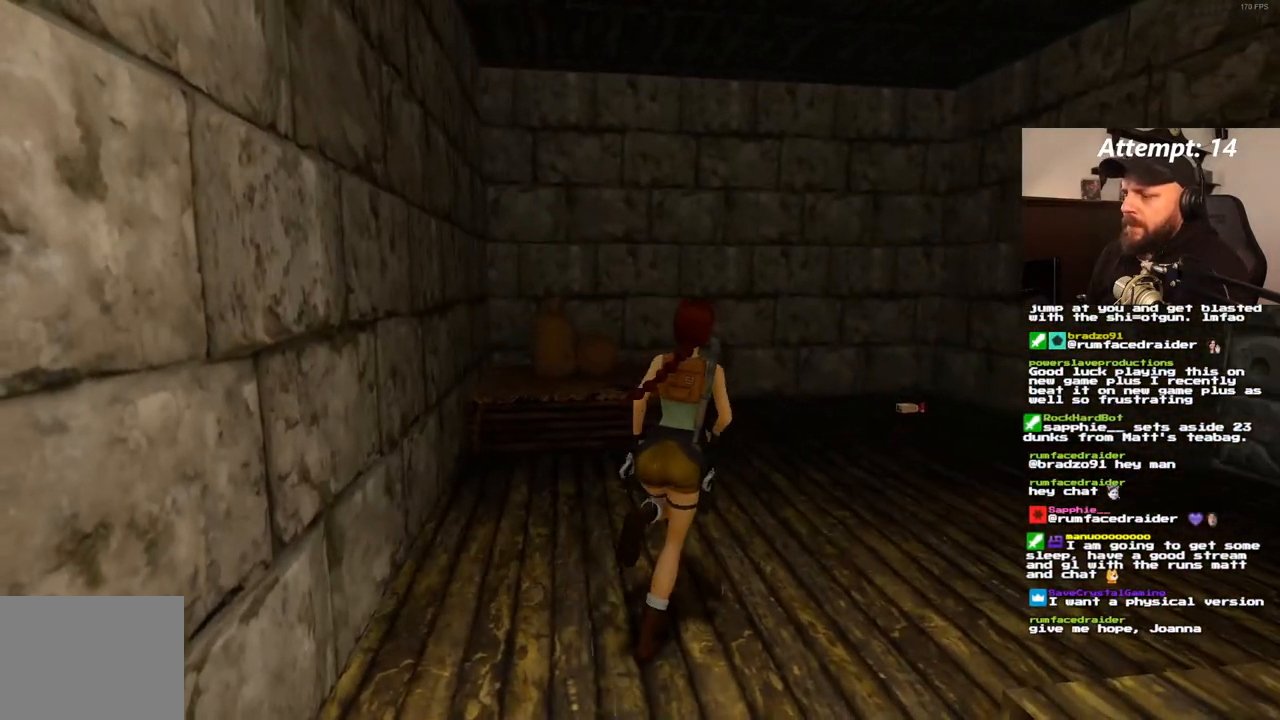
{"dt_ms": 500, "buttons": ["SQUARE", "DPAD_UP", "DPAD_RIGHT"], "left_stick": "center", "right_stick": "center"}
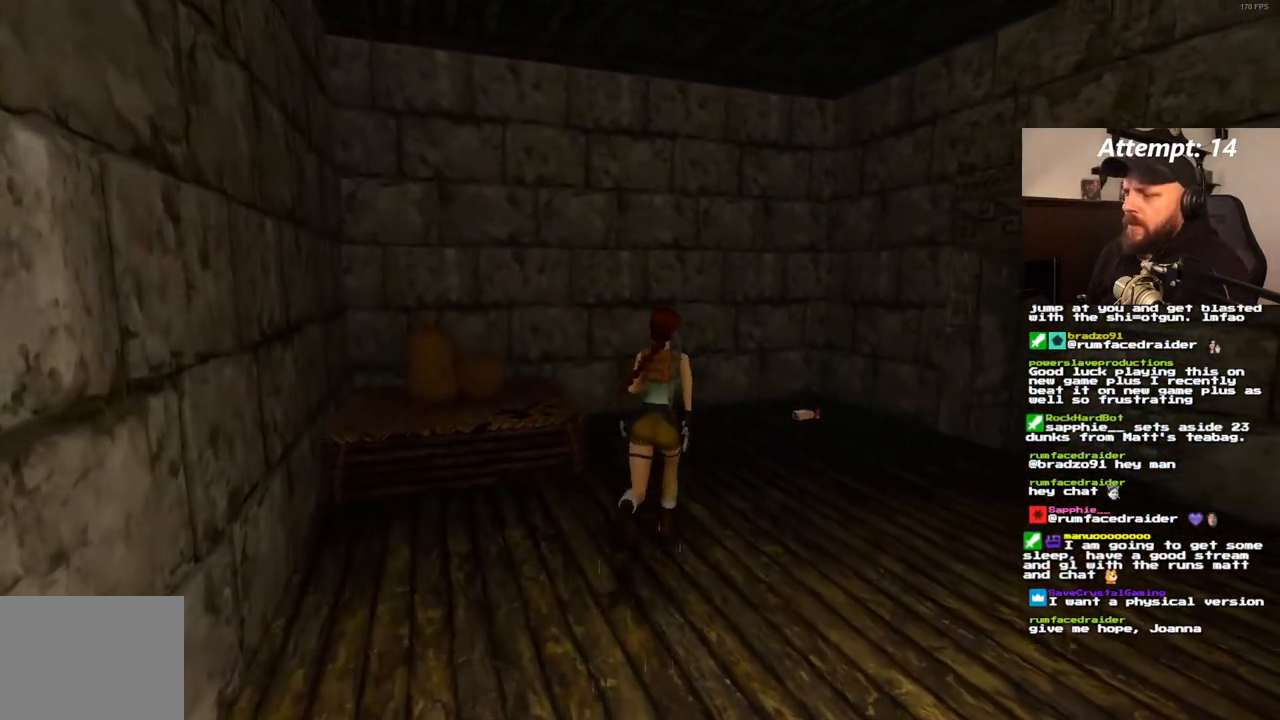
{"dt_ms": 500, "buttons": ["DPAD_RIGHT"], "left_stick": "center", "right_stick": "center", "events": [[167, "DPAD_UP", "up"], [167, "SQUARE", "up"]]}
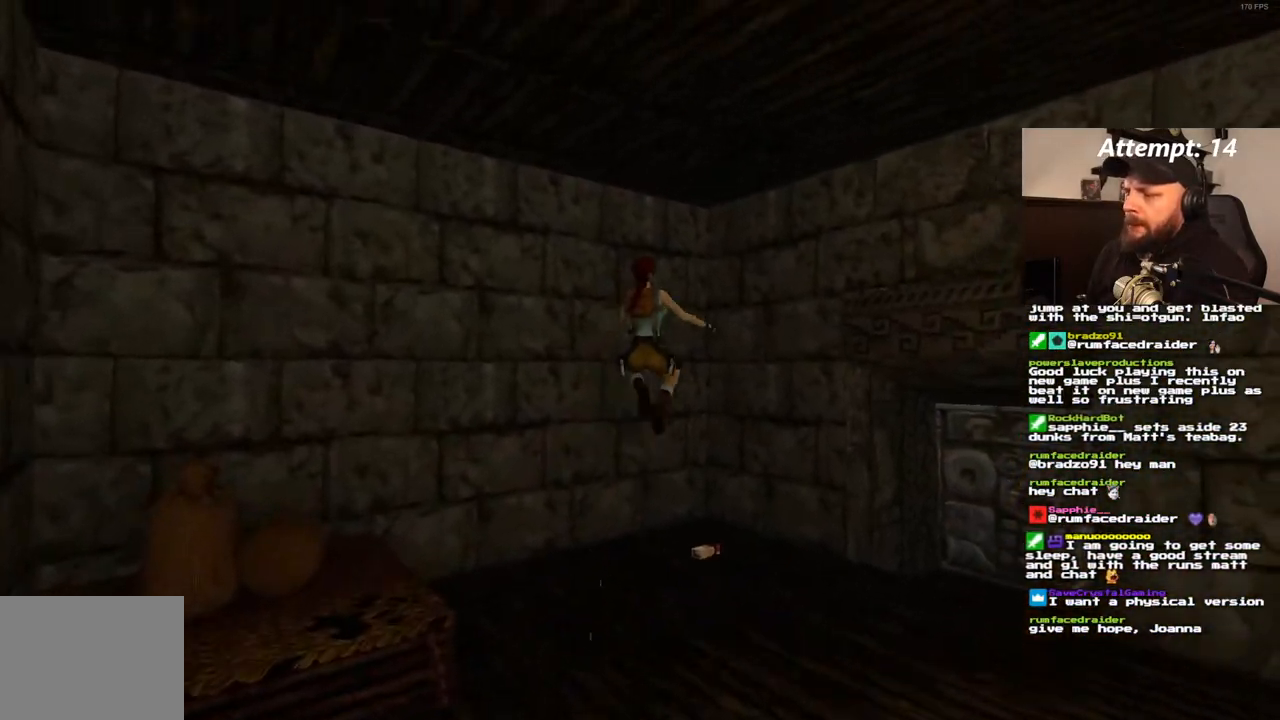
{"dt_ms": 500, "buttons": ["DPAD_LEFT"], "left_stick": "center", "right_stick": "center", "events": [[217, "DPAD_RIGHT", "up"], [383, "DPAD_LEFT", "down"]]}
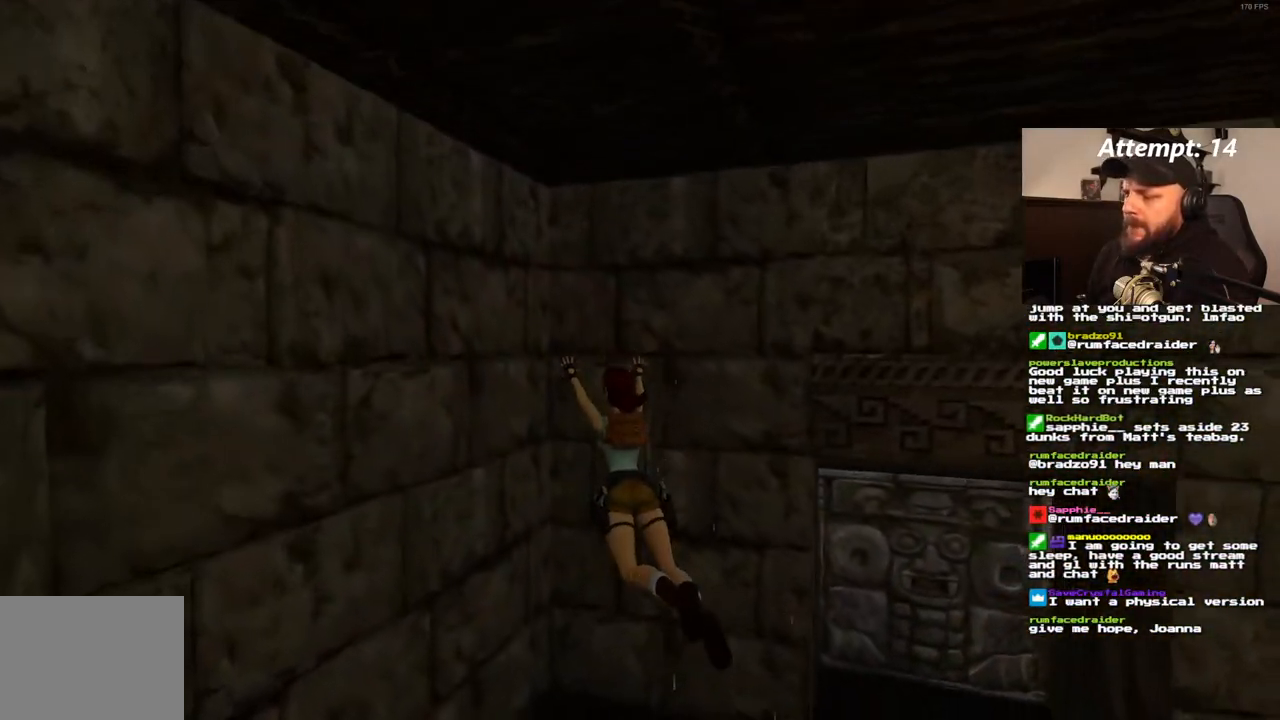
{"dt_ms": 500, "buttons": [], "left_stick": "center", "right_stick": "center", "events": [[133, "DPAD_LEFT", "up"]]}
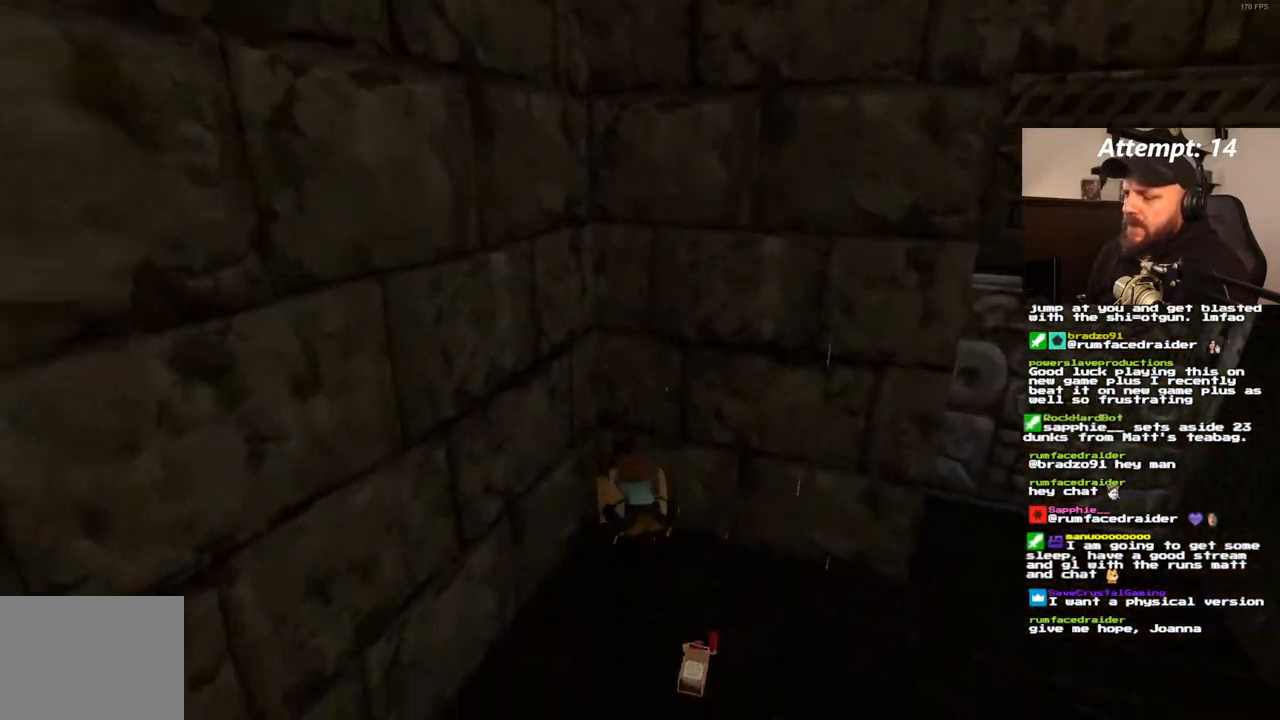
{"dt_ms": 500, "buttons": ["DPAD_DOWN"], "left_stick": "center", "right_stick": "center", "events": [[433, "DPAD_DOWN", "down"]]}
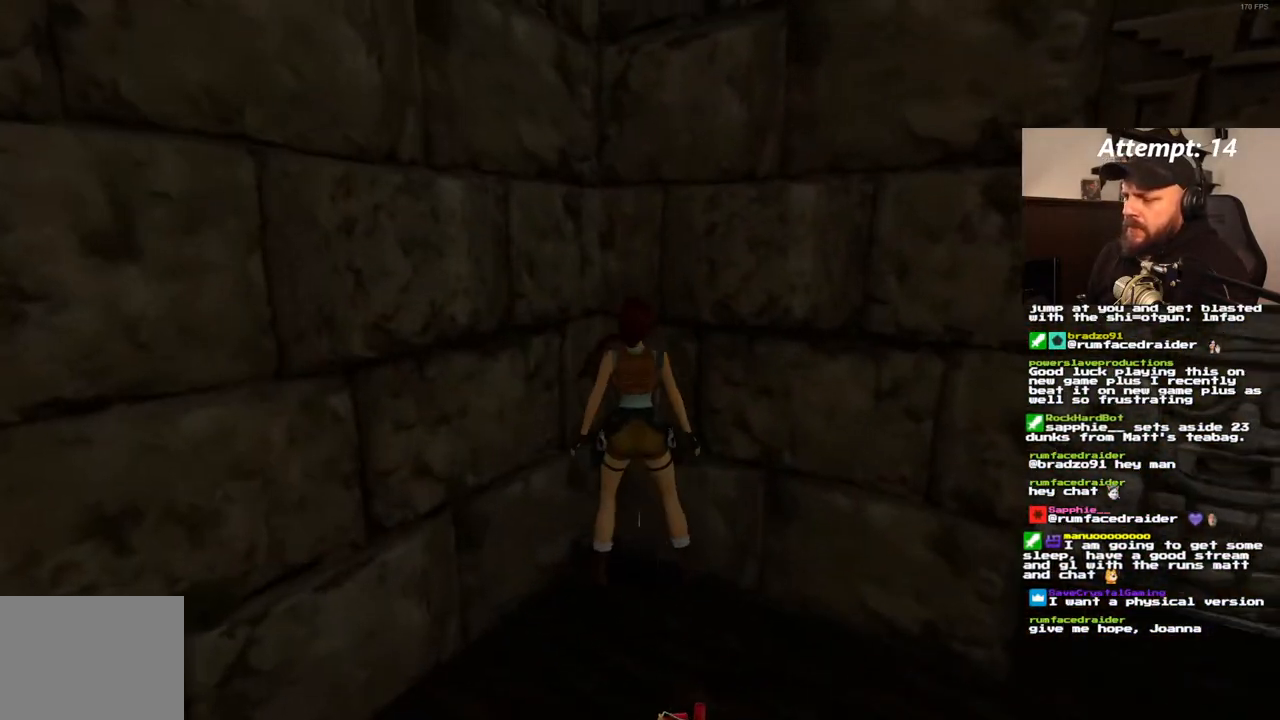
{"dt_ms": 500, "buttons": ["DPAD_RIGHT"], "left_stick": "center", "right_stick": "center", "events": [[67, "DPAD_DOWN", "up"], [217, "DPAD_RIGHT", "down"]]}
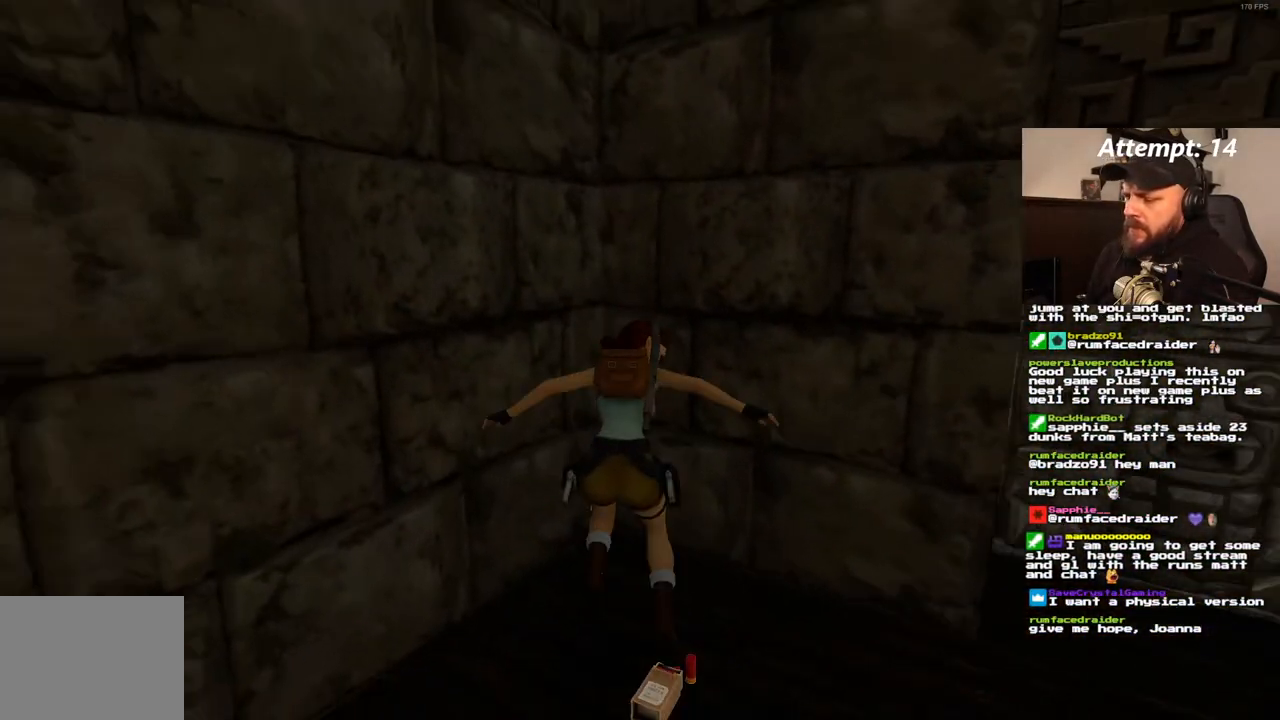
{"dt_ms": 500, "buttons": [], "left_stick": "center", "right_stick": "center", "events": [[133, "DPAD_RIGHT", "up"]]}
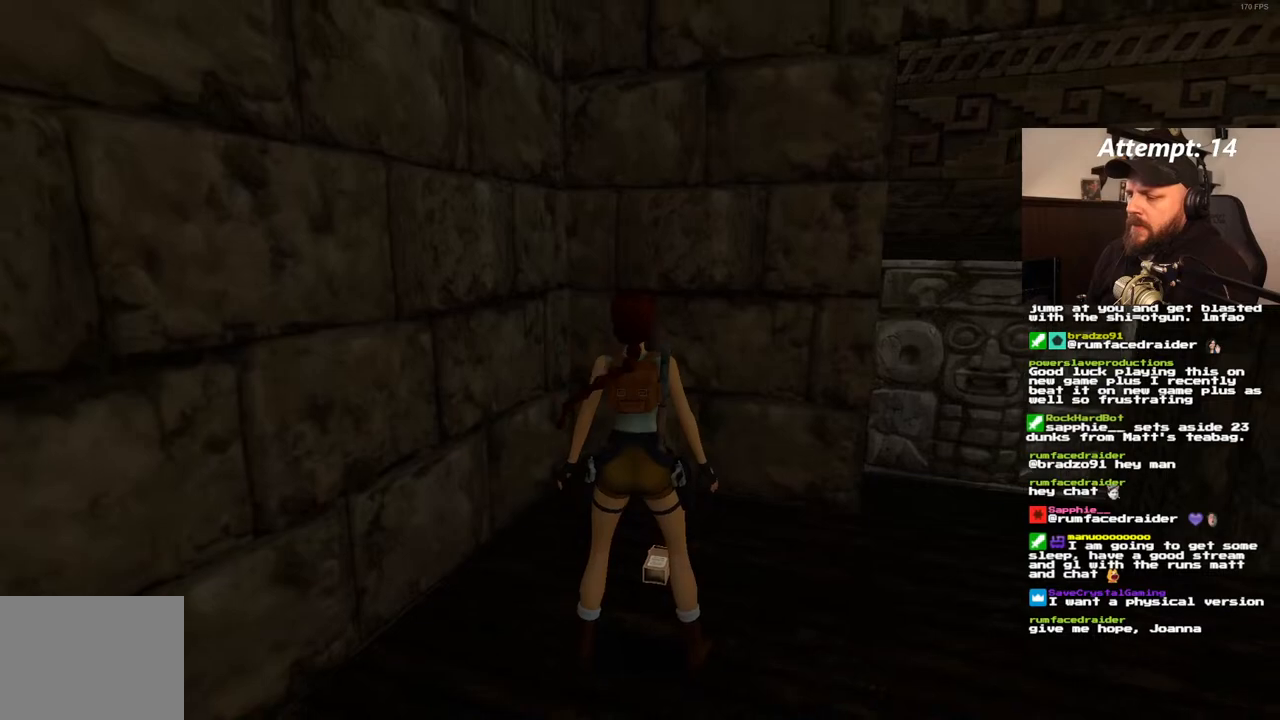
{"dt_ms": 500, "buttons": ["R1"], "left_stick": "center", "right_stick": "center", "events": [[500, "R1", "down"]]}
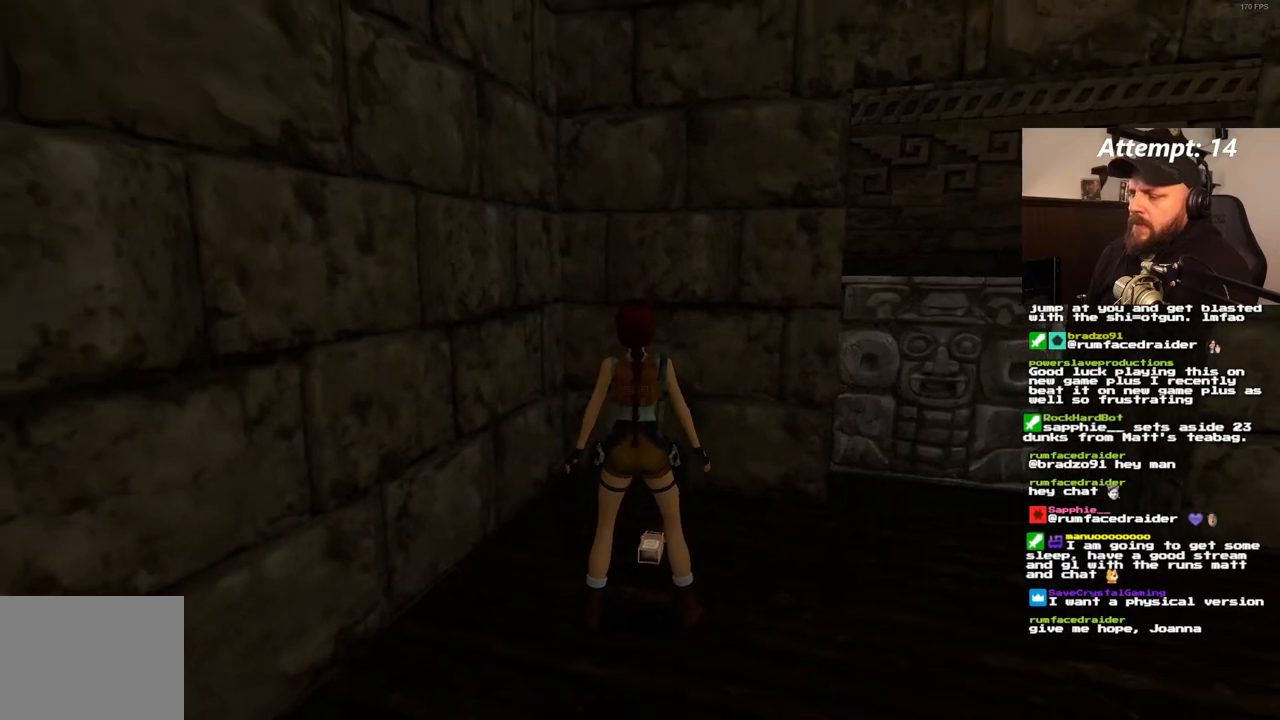
{"dt_ms": 500, "buttons": ["DPAD_RIGHT"], "left_stick": "center", "right_stick": "center", "events": [[100, "DPAD_UP", "down"], [150, "DPAD_UP", "up"], [250, "R1", "up"], [317, "DPAD_RIGHT", "down"]]}
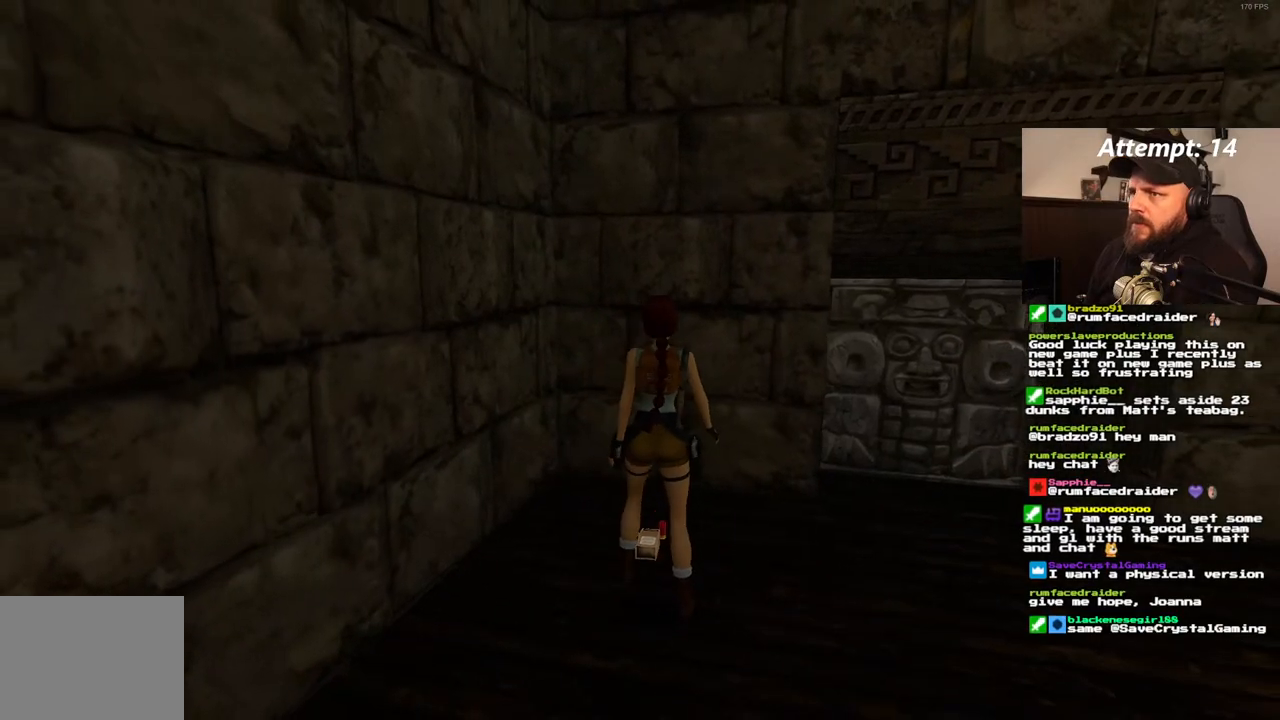
{"dt_ms": 500, "buttons": ["DPAD_RIGHT"], "left_stick": "center", "right_stick": "center", "events": []}
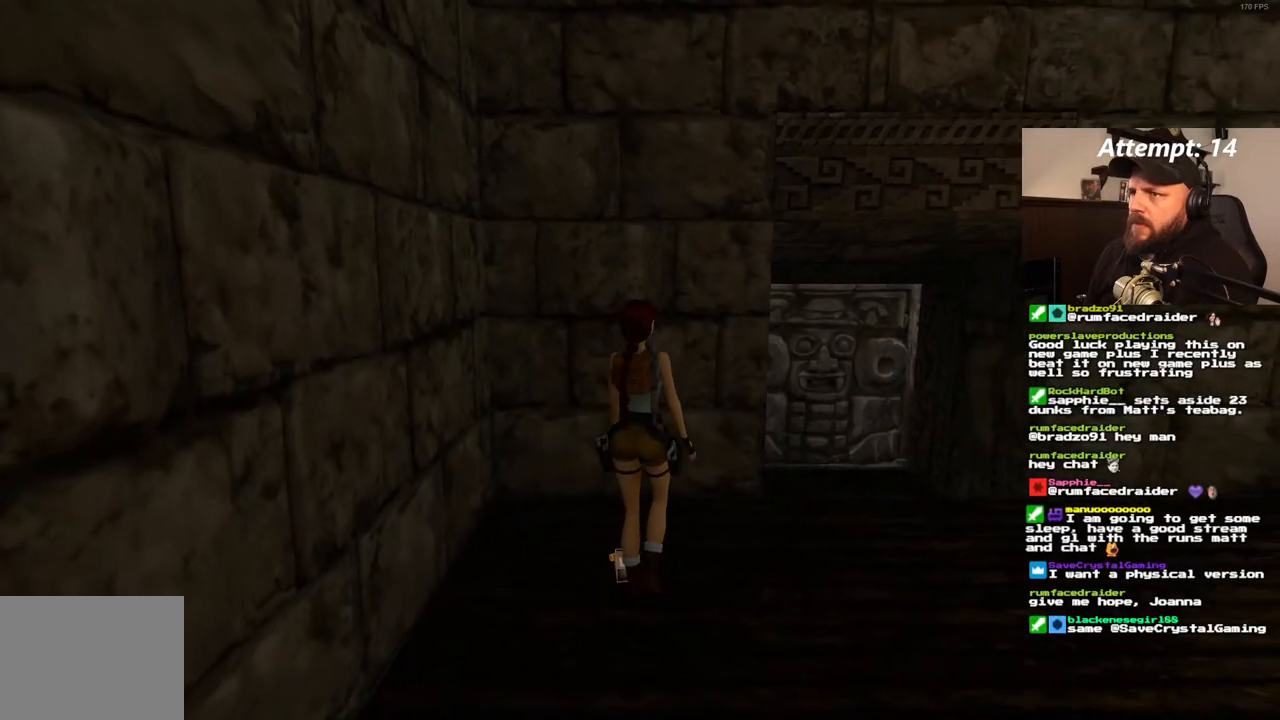
{"dt_ms": 500, "buttons": ["DPAD_RIGHT"], "left_stick": "center", "right_stick": "center", "events": []}
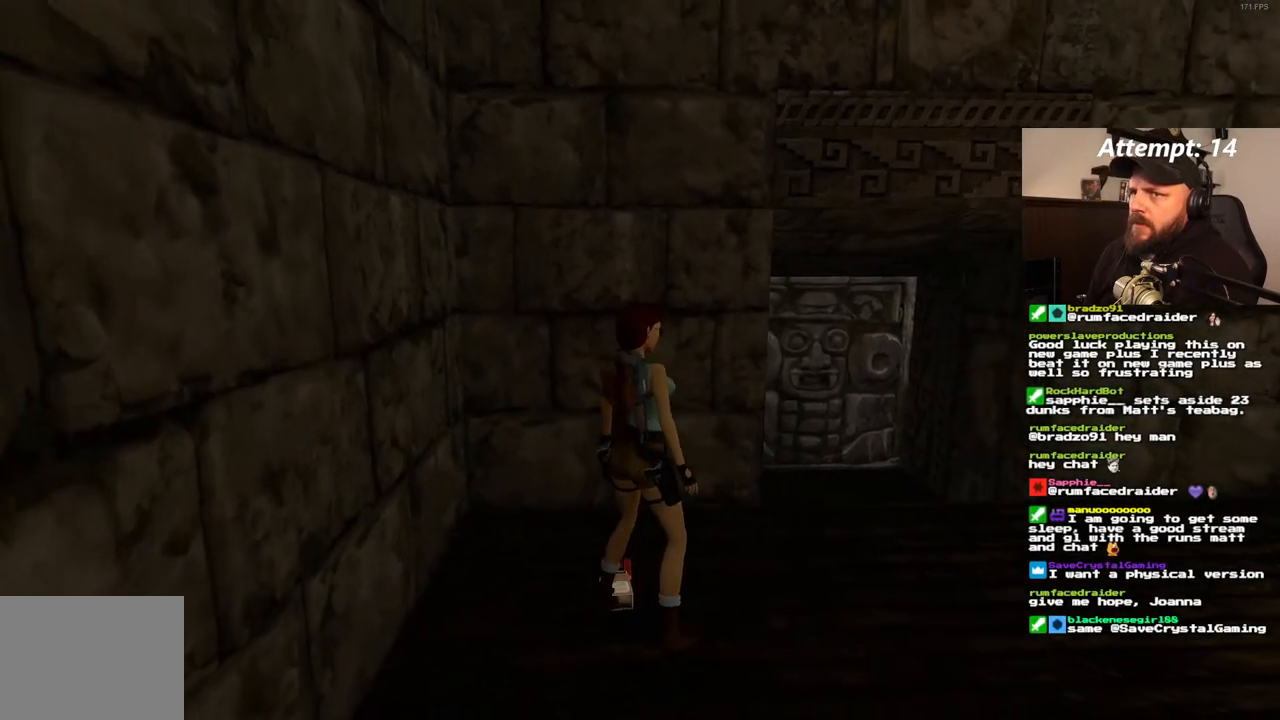
{"dt_ms": 500, "buttons": ["DPAD_RIGHT"], "left_stick": "center", "right_stick": "center", "events": []}
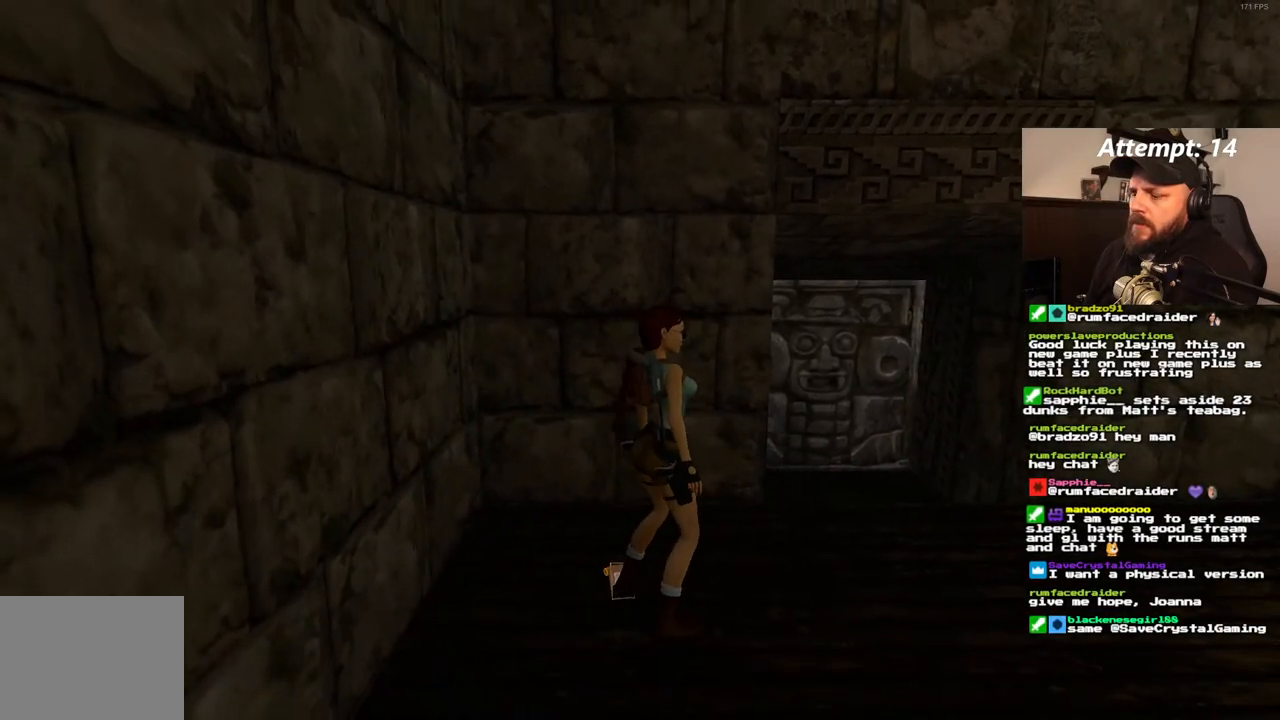
{"dt_ms": 500, "buttons": [], "left_stick": "center", "right_stick": "center", "events": [[300, "DPAD_RIGHT", "up"]]}
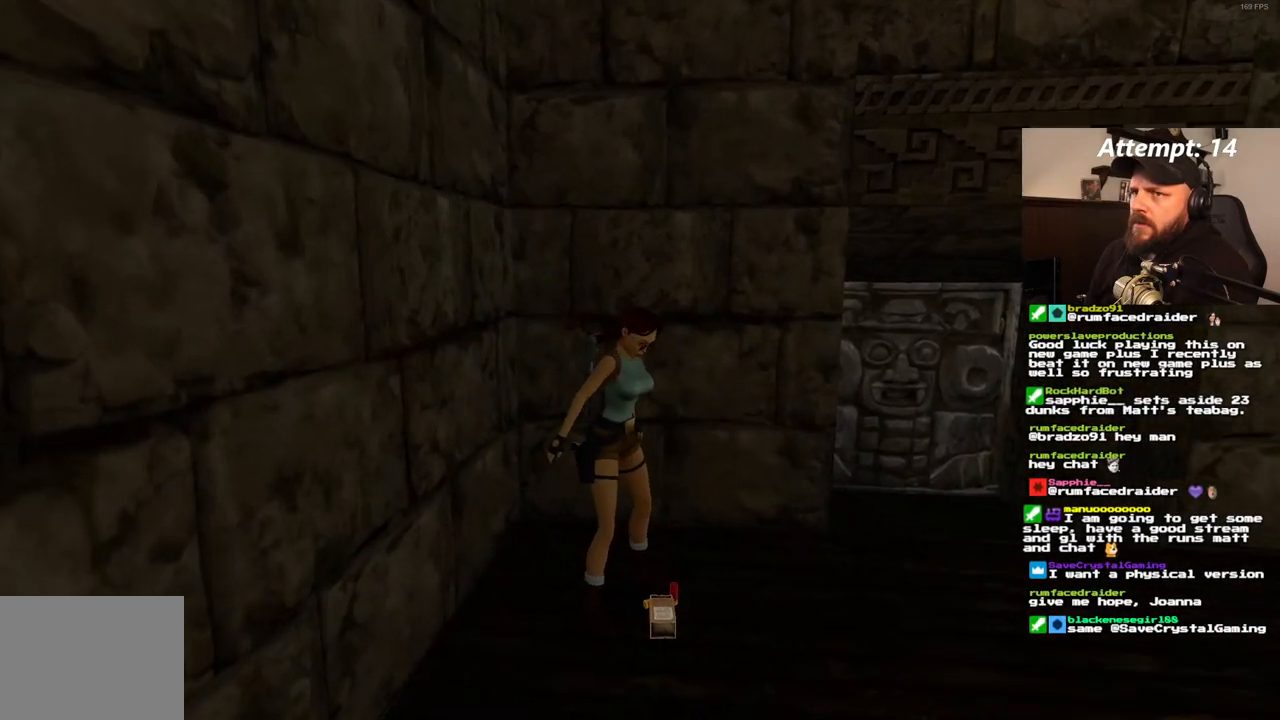
{"dt_ms": 500, "buttons": [], "left_stick": "center", "right_stick": "center", "events": []}
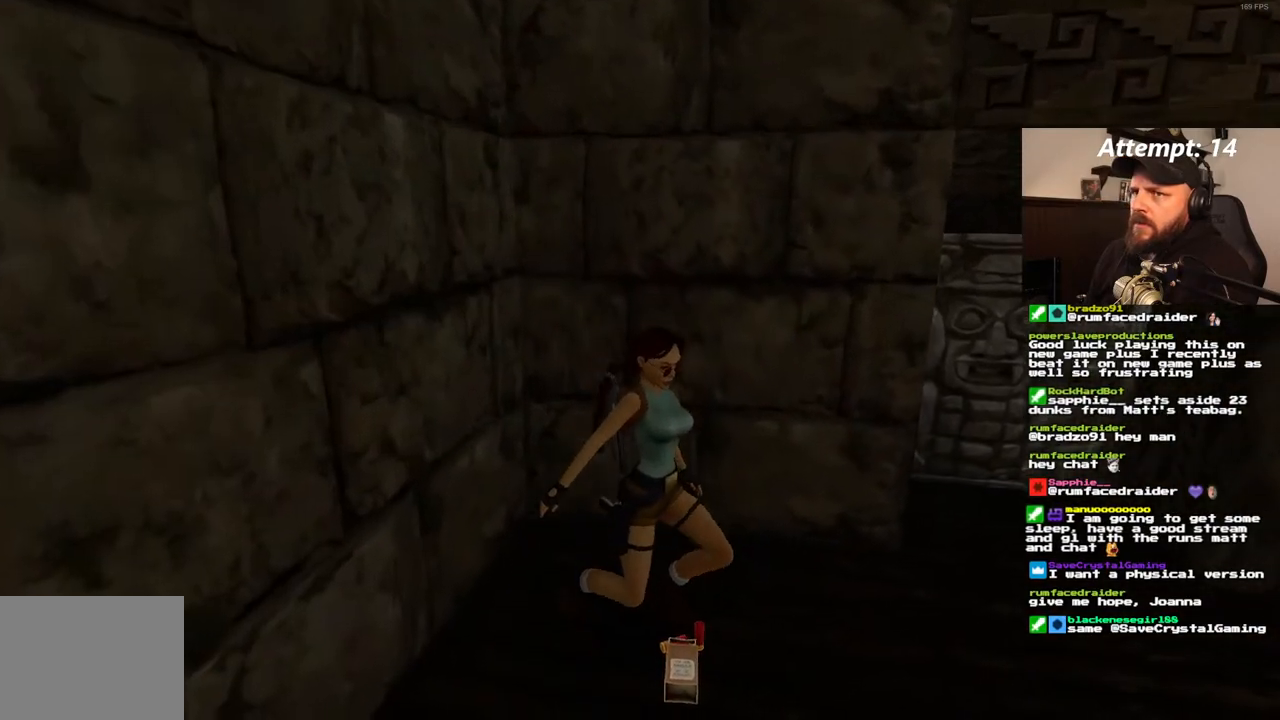
{"dt_ms": 500, "buttons": [], "left_stick": "center", "right_stick": "center", "events": []}
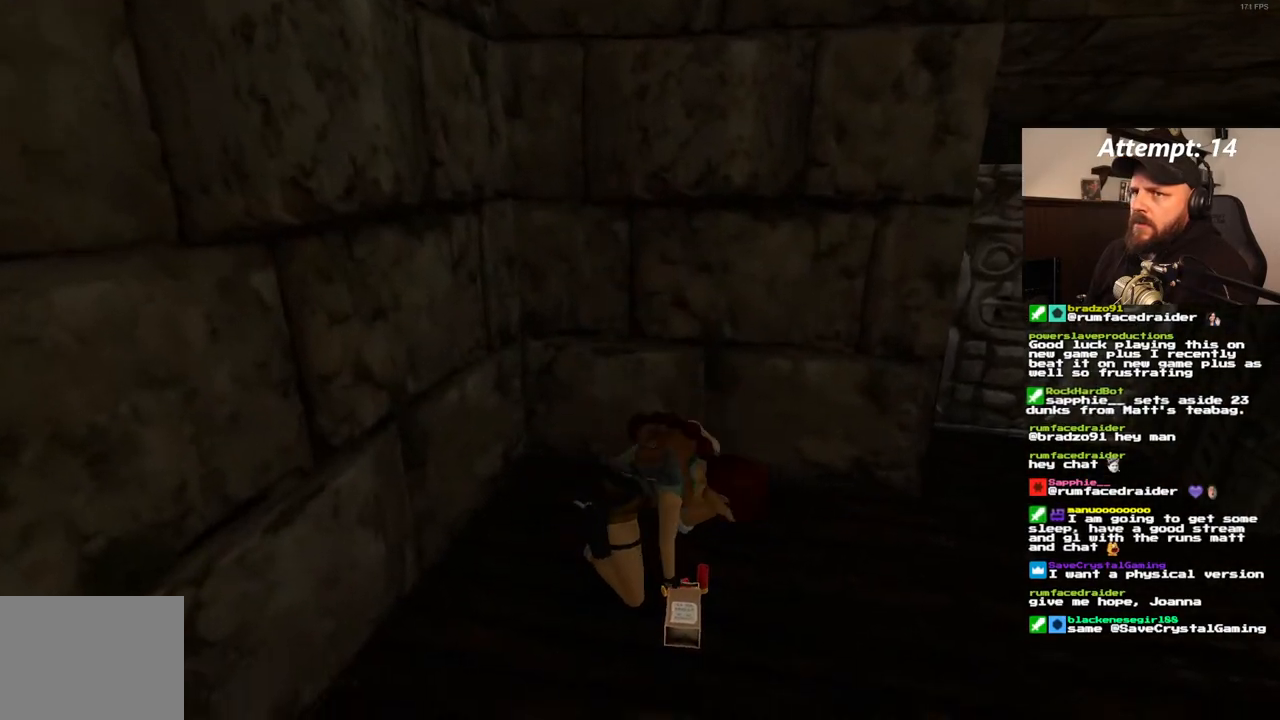
{"dt_ms": 500, "buttons": ["DPAD_UP"], "left_stick": "center", "right_stick": "center", "events": [[233, "DPAD_UP", "down"]]}
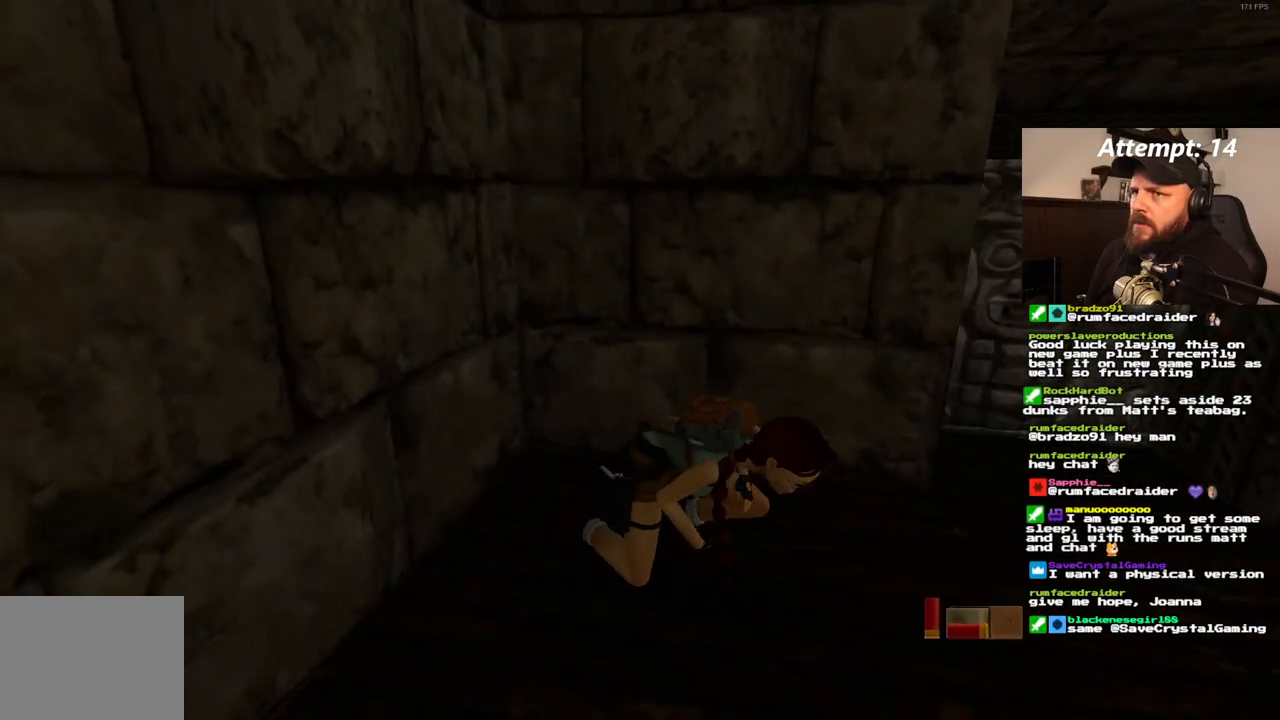
{"dt_ms": 500, "buttons": ["DPAD_UP"], "left_stick": "center", "right_stick": "center", "events": []}
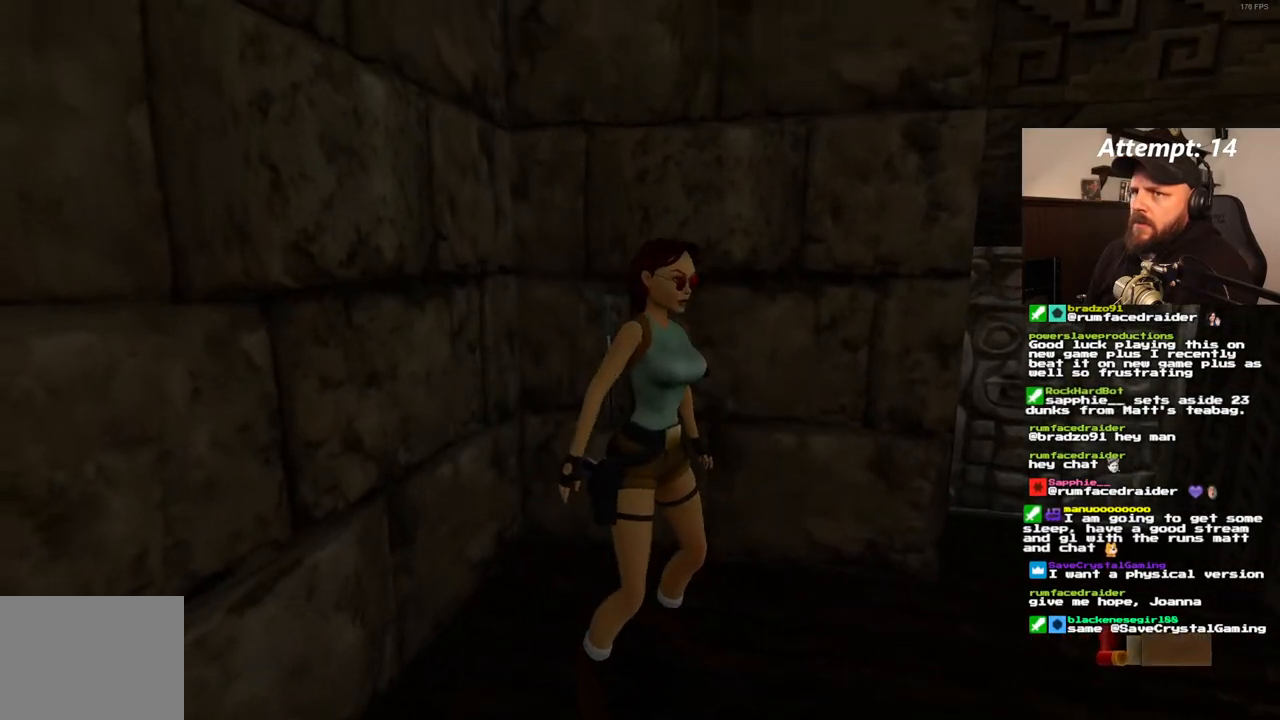
{"dt_ms": 500, "buttons": ["DPAD_UP"], "left_stick": "center", "right_stick": "center", "events": []}
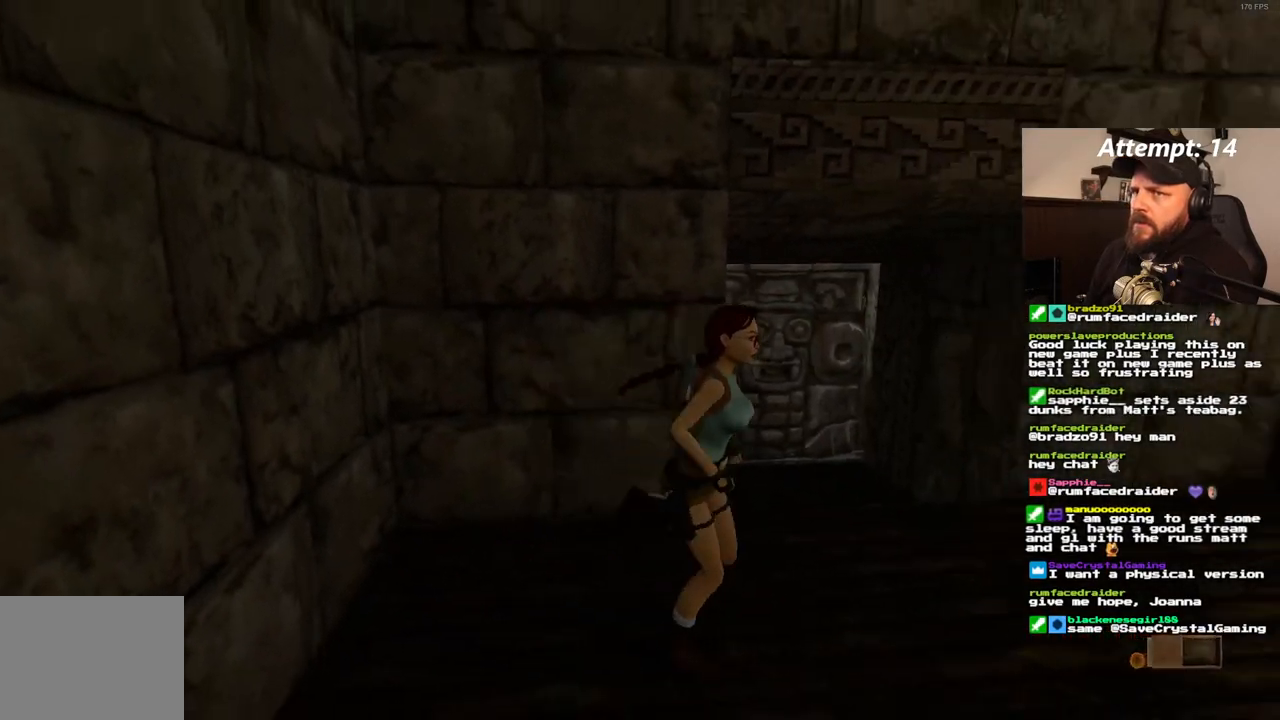
{"dt_ms": 500, "buttons": ["DPAD_UP", "DPAD_LEFT"], "left_stick": "center", "right_stick": "center", "events": [[167, "DPAD_LEFT", "down"], [333, "DPAD_LEFT", "up"], [433, "DPAD_LEFT", "down"]]}